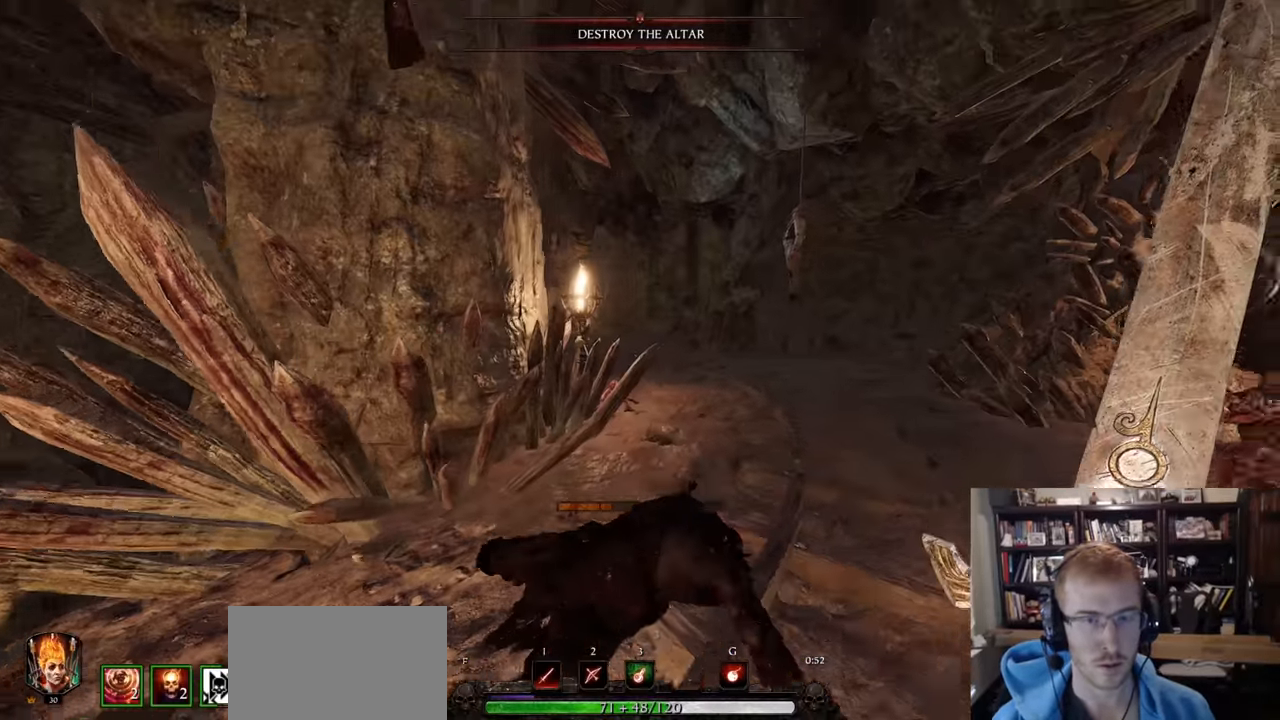
Gameplay with keyboard and mouse; each line is a JSON object with the keys and mouse buttons held at the frame after it. "events" lists presses ("down") and releases ("up") of "1", "2", "3", "4", "5", "a", "alt", "c", "caps_lock", "ctrl", "d", "e", "f", "g", "q", "r", "s", "shift", "space", "t", "tab", "v", "w", "x", "z", "mouse_left", "mouse_wheel" and "mouse_right" between this image and that frame as [ms after this image, input, new state], when the widget could be followed in between. "mouse_left", "mouse_wheel", "mouse_right" = the "left", "wheel", "right" buttons of the "mouse" list. No other keys are recorded. "wheel" means that the mouse wheel is clicked or scrolled. Not read: mouse_move.
{"keys": [], "mouse": [], "events": [[66, "d", "up"], [150, "a", "down"], [250, "a", "up"]]}
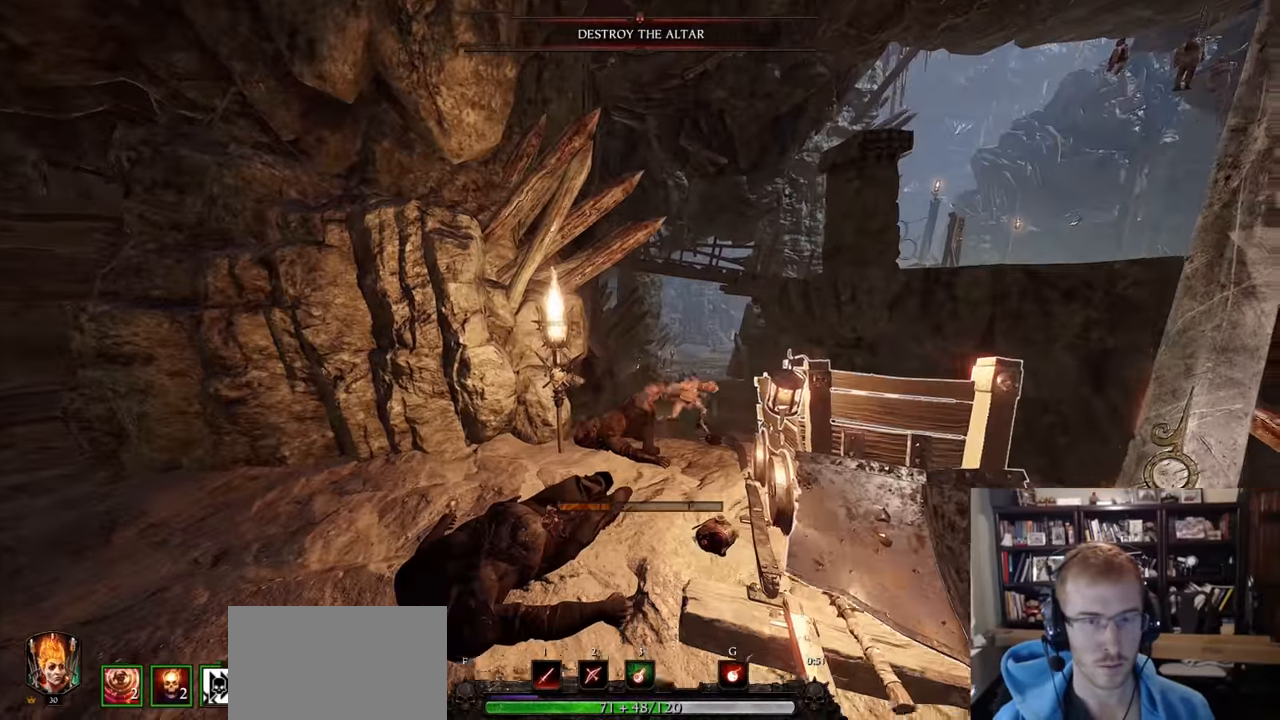
{"keys": ["w"], "mouse": [], "events": [[267, "w", "down"]]}
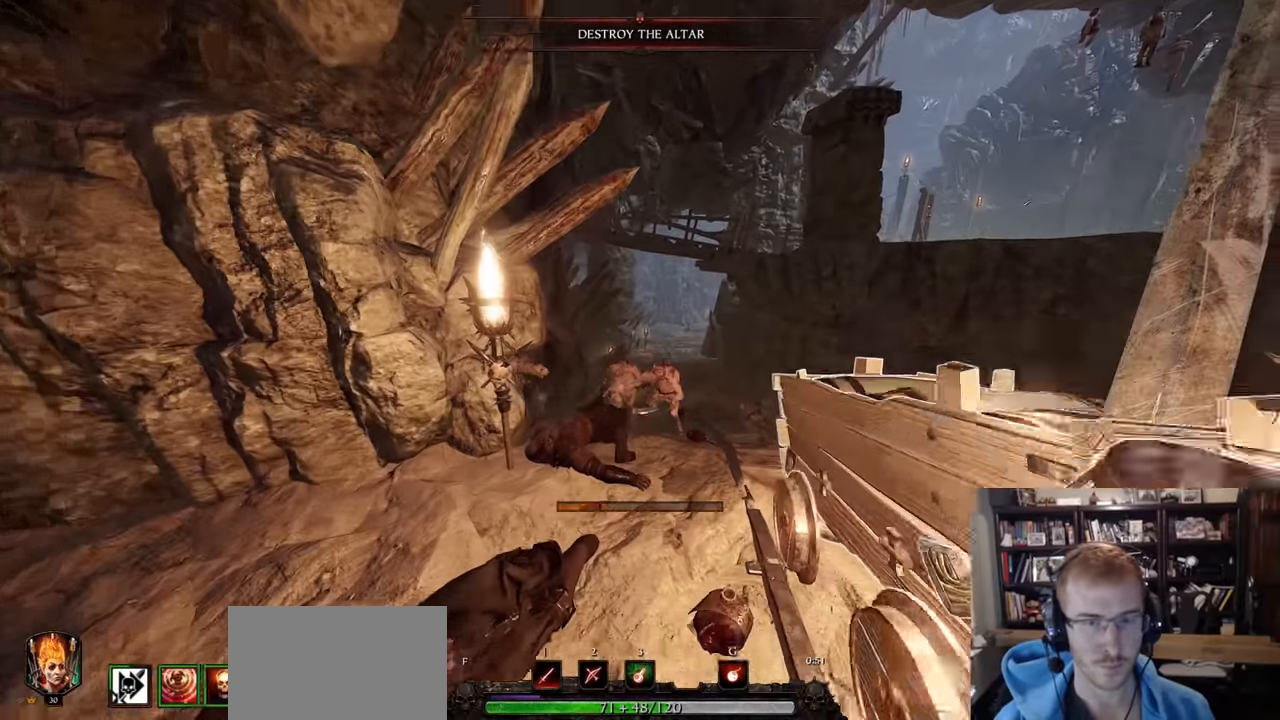
{"keys": [], "mouse": [], "events": [[133, "w", "up"], [183, "w", "down"], [233, "mouse_left", "down"], [233, "w", "up"], [317, "mouse_left", "up"]]}
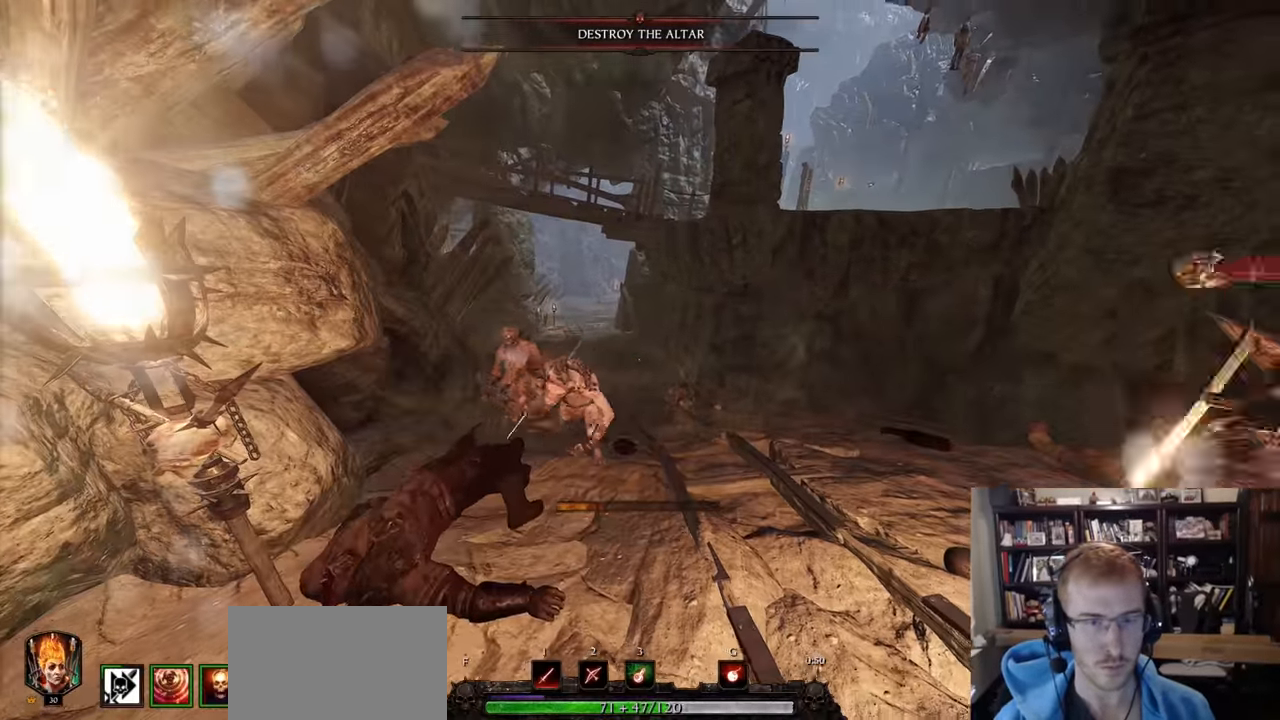
{"keys": ["d", "w"], "mouse": ["right"], "events": [[250, "d", "down"], [300, "mouse_right", "down"], [300, "w", "down"], [334, "space", "down"], [484, "space", "up"]]}
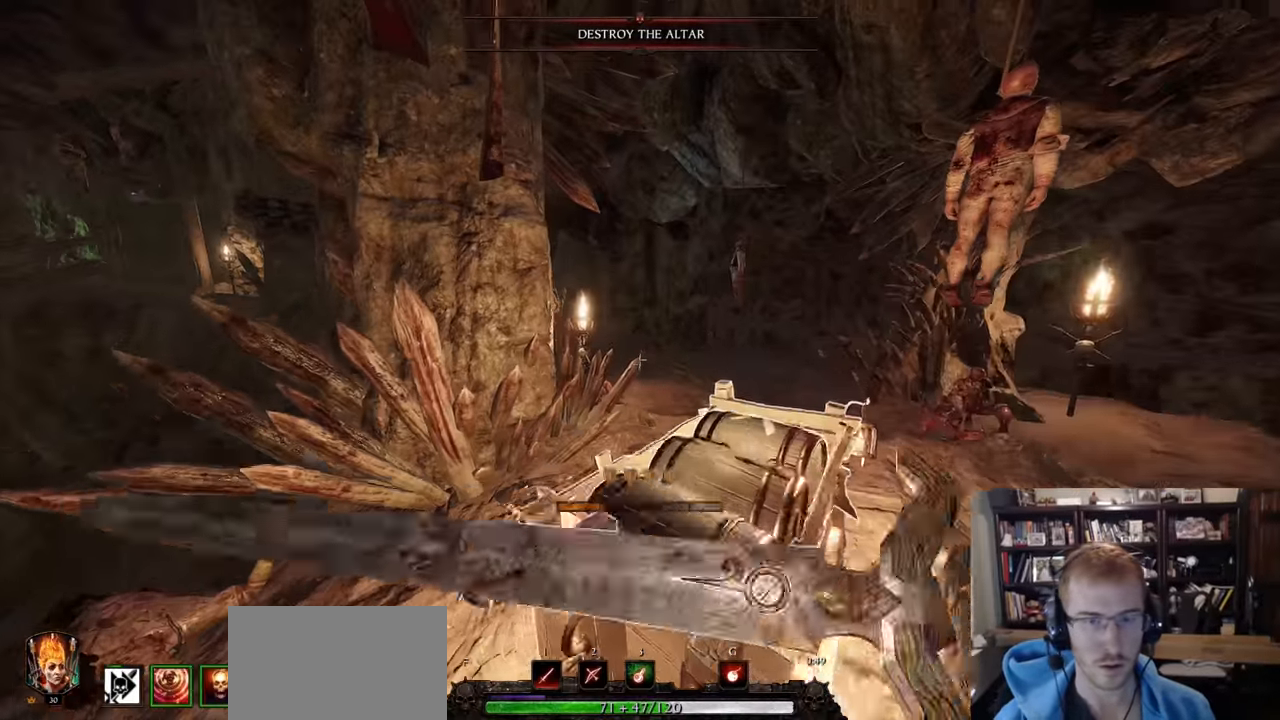
{"keys": ["d", "w"], "mouse": ["right"], "events": []}
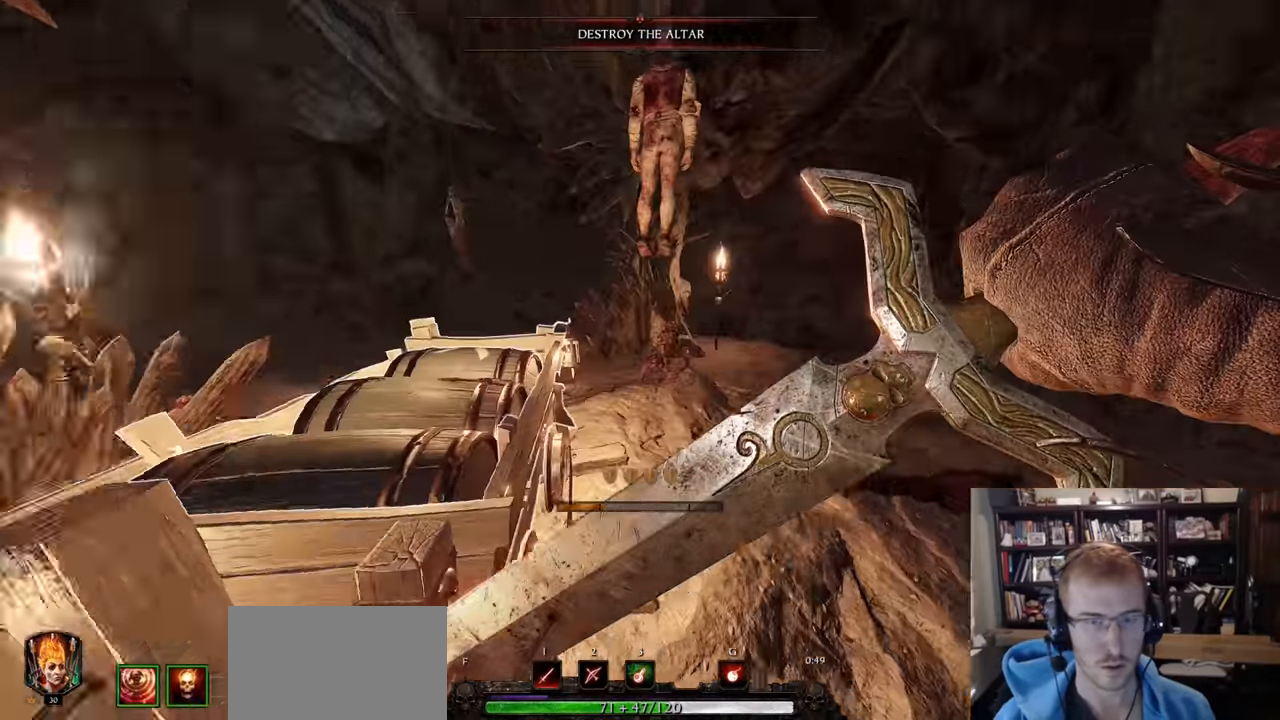
{"keys": ["w"], "mouse": [], "events": [[83, "d", "up"], [133, "a", "down"], [317, "a", "up"], [317, "mouse_right", "up"], [367, "space", "down"], [467, "space", "up"]]}
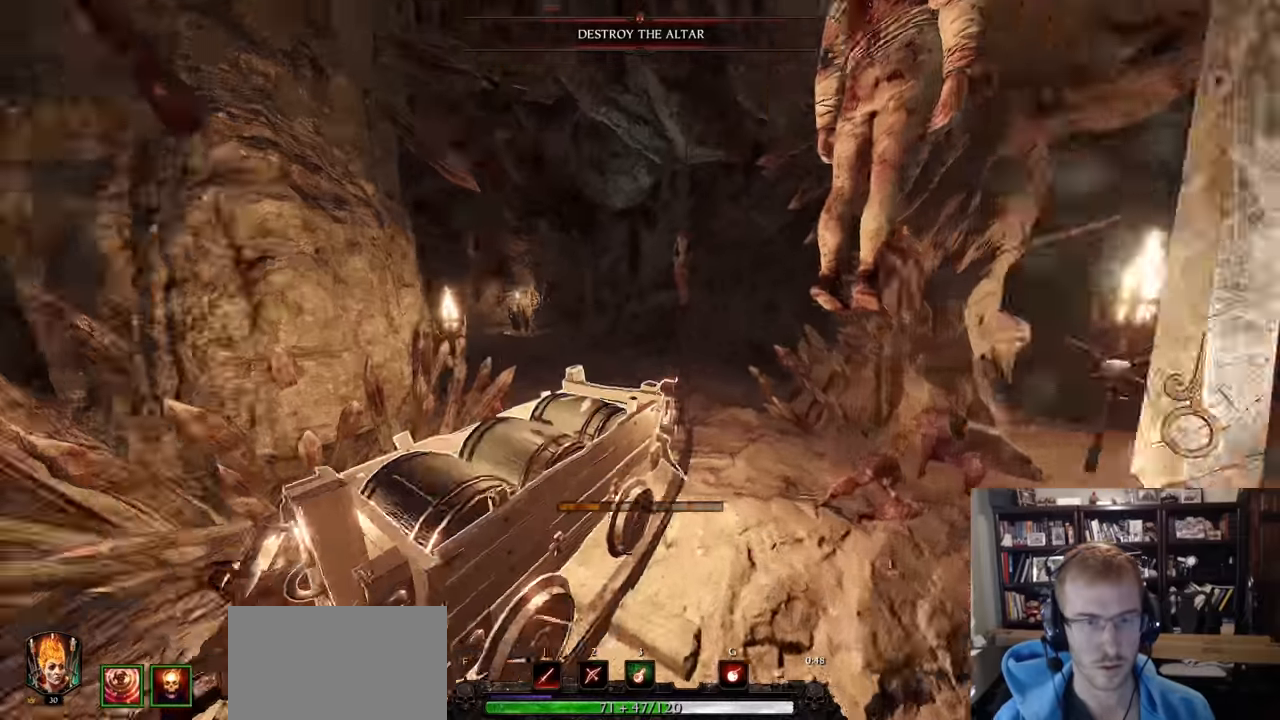
{"keys": ["d"], "mouse": ["right"], "events": [[17, "d", "down"], [17, "mouse_right", "down"], [250, "w", "up"]]}
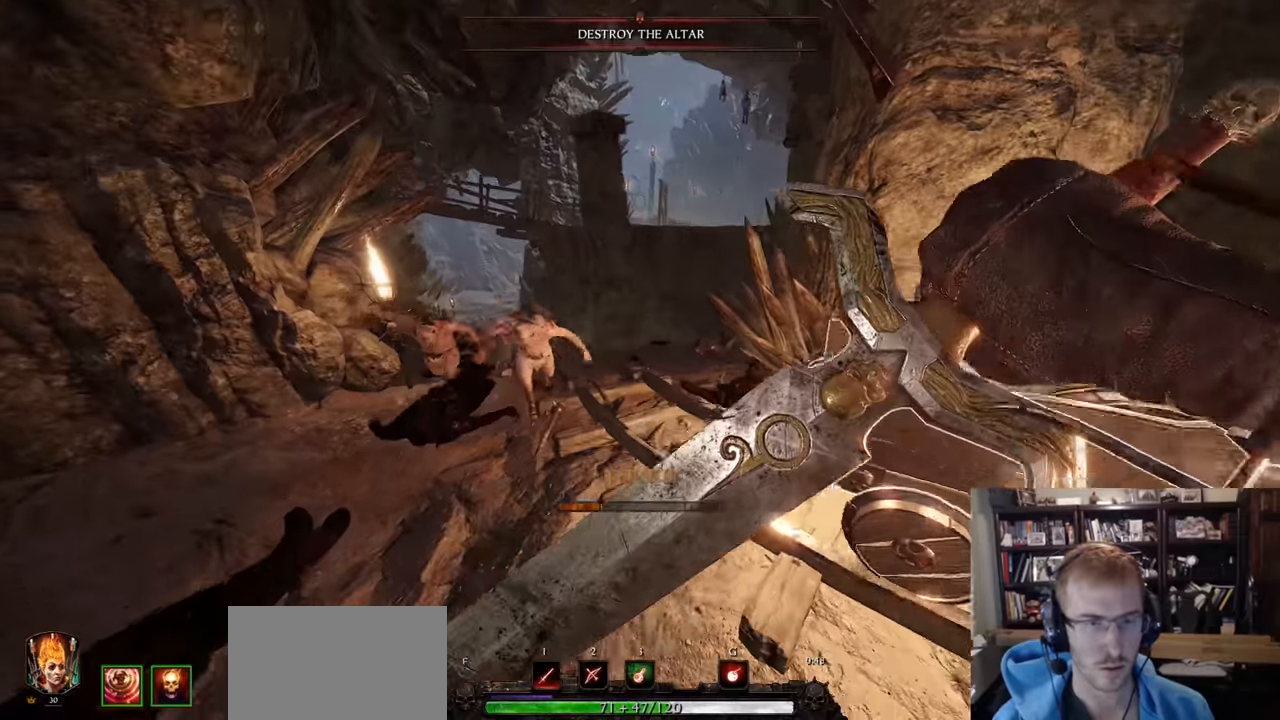
{"keys": ["a"], "mouse": [], "events": [[217, "a", "down"], [217, "d", "up"], [217, "mouse_right", "up"], [217, "shift", "down"], [500, "shift", "up"]]}
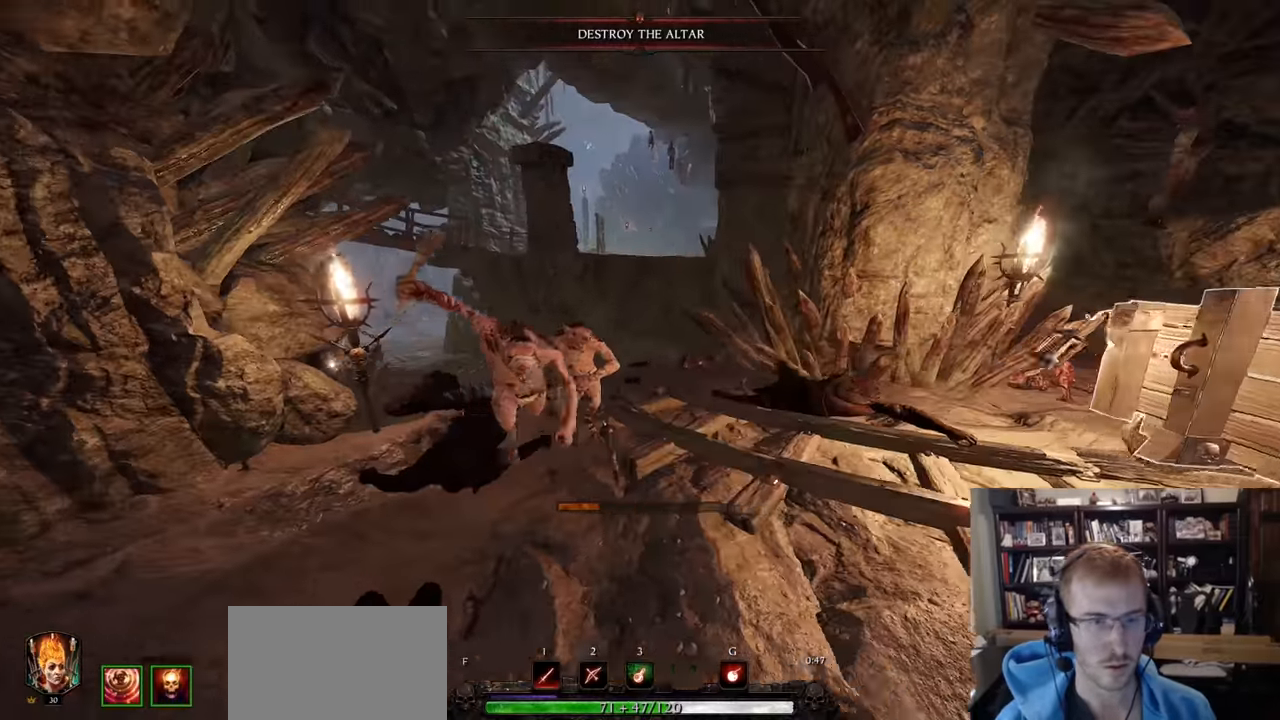
{"keys": ["w"], "mouse": [], "events": [[51, "w", "down"], [84, "a", "up"], [184, "mouse_left", "down"], [284, "mouse_left", "up"]]}
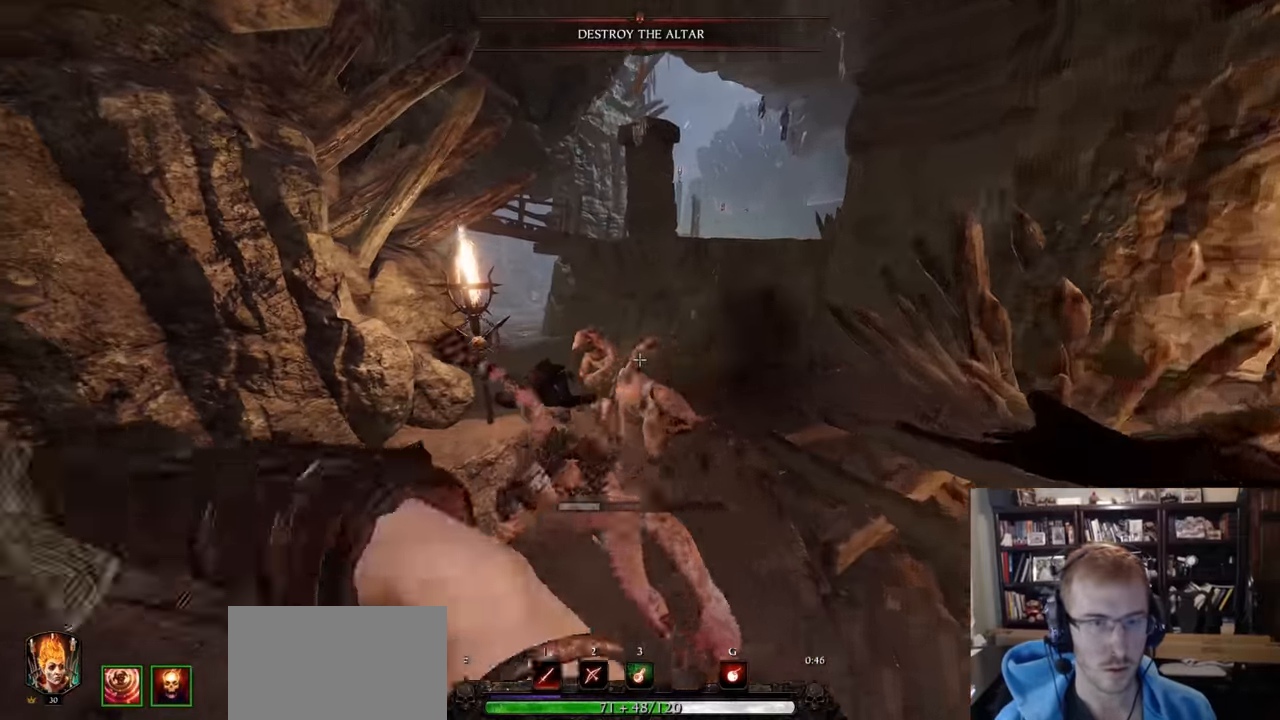
{"keys": ["d"], "mouse": [], "events": [[150, "mouse_left", "down"], [250, "d", "down"], [250, "mouse_left", "up"], [384, "w", "up"]]}
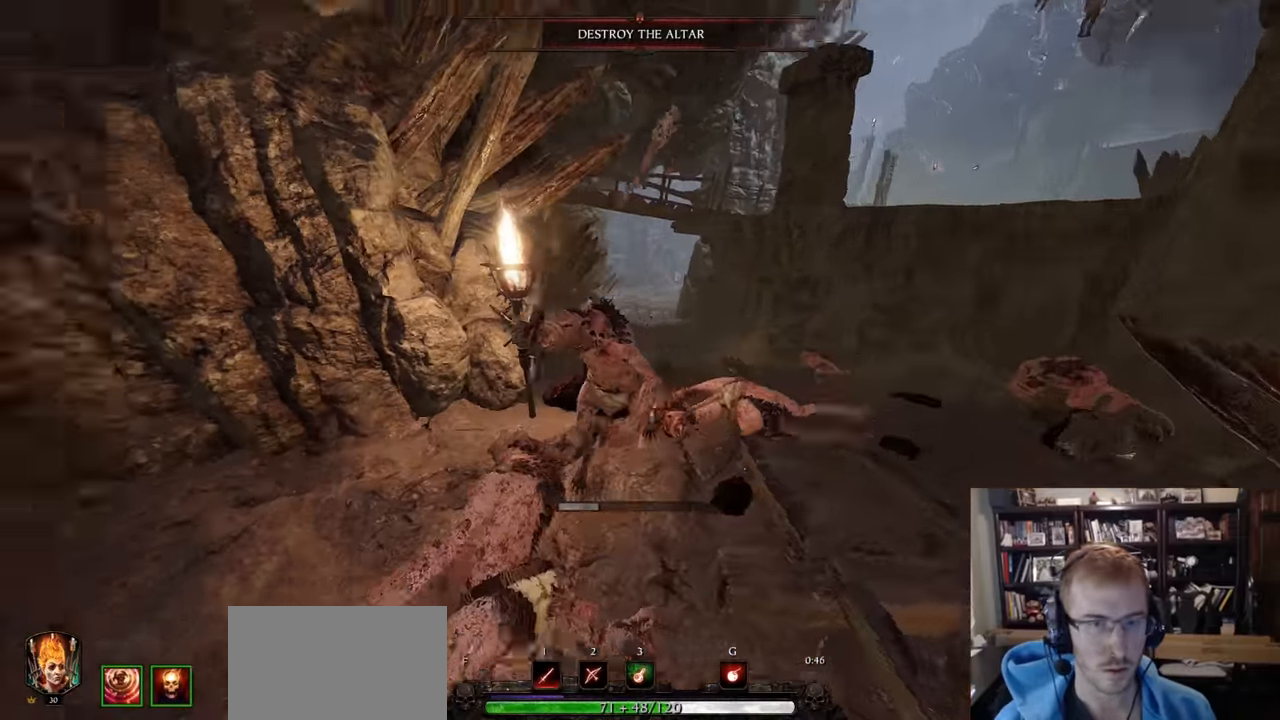
{"keys": ["d", "w"], "mouse": ["right"], "events": [[301, "mouse_right", "down"], [351, "space", "down"], [351, "w", "down"], [501, "space", "up"]]}
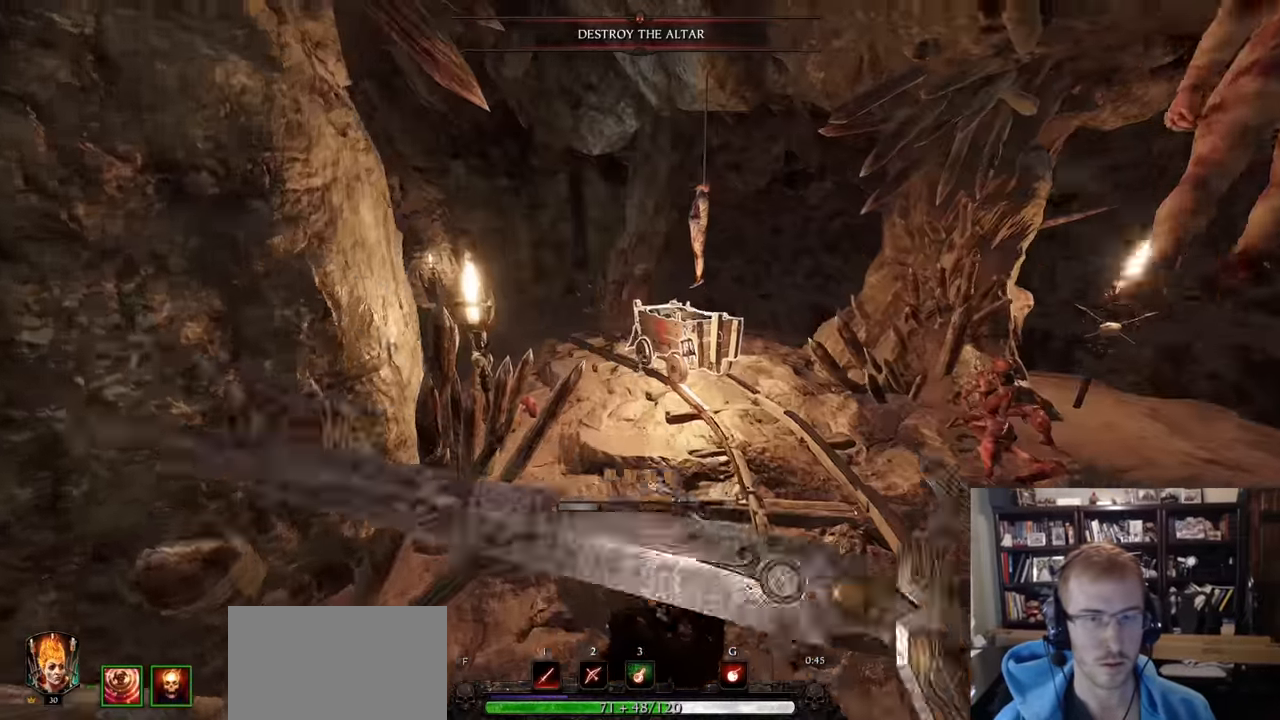
{"keys": ["w"], "mouse": [], "events": [[83, "mouse_right", "up"], [284, "d", "up"]]}
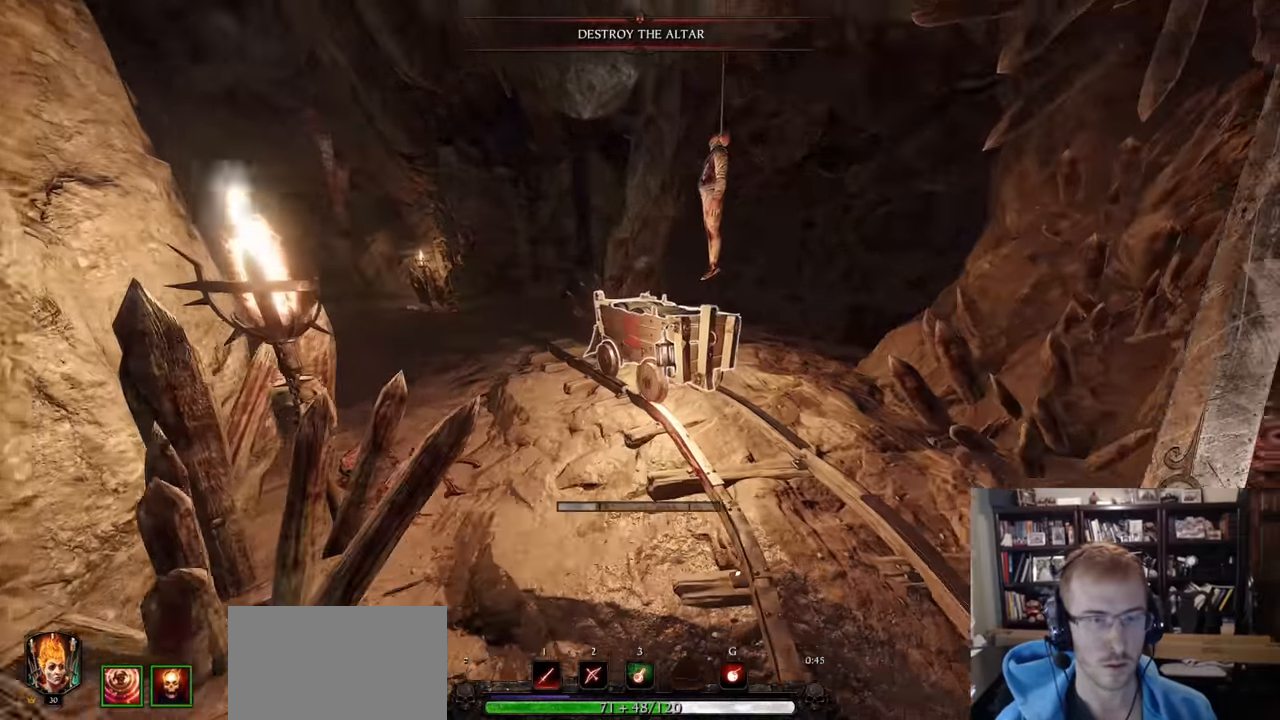
{"keys": ["w"], "mouse": [], "events": [[151, "space", "down"], [251, "space", "up"]]}